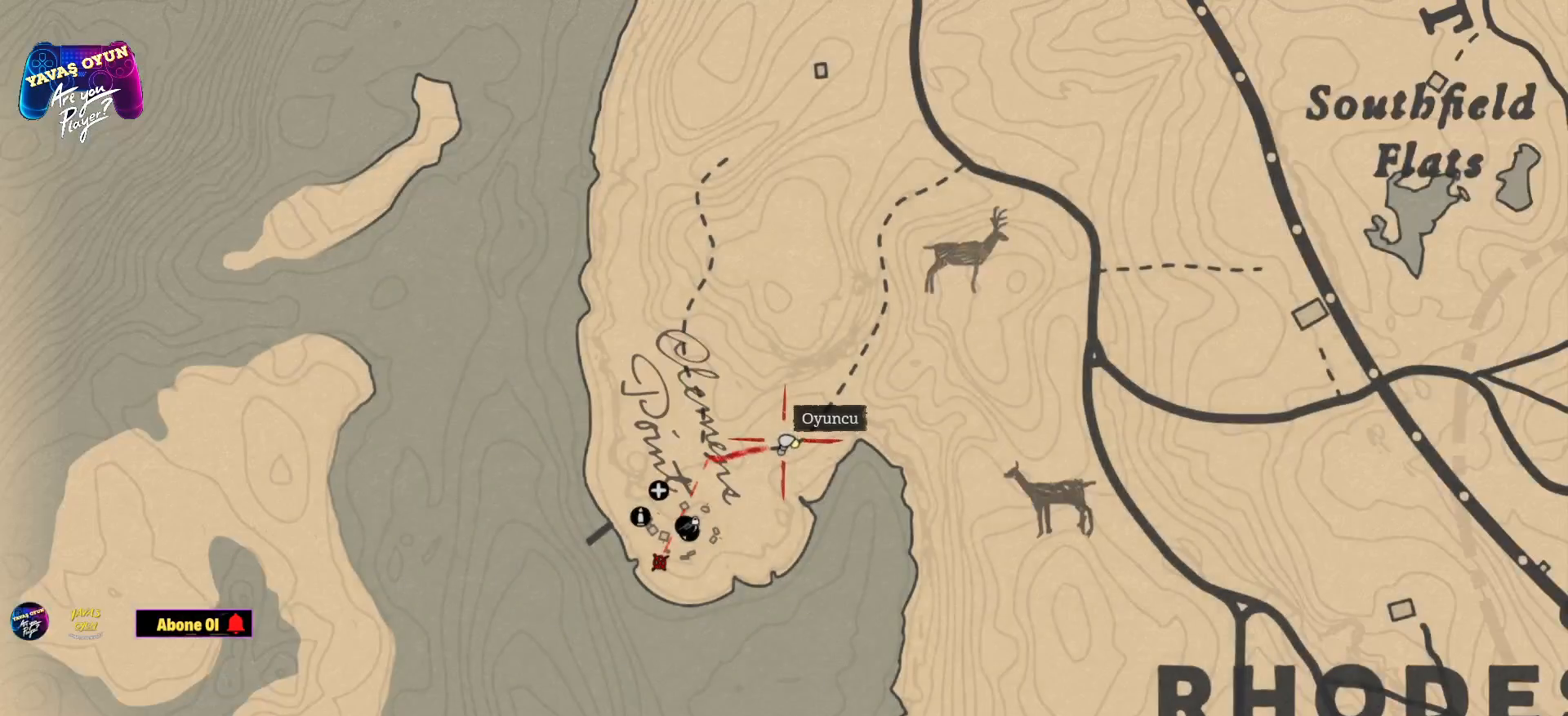
Gameplay with a controller (Xbox layout); each line is a JSON object with the inputs held at the frame after it. "events" lists button and stick changes between this image and that frame as [ms after this image, input, new state], when the widget could be followed in between.
{"buttons": [], "left_stick": "center", "right_stick": "center", "events": [[133, "A", "down"], [267, "A", "up"]]}
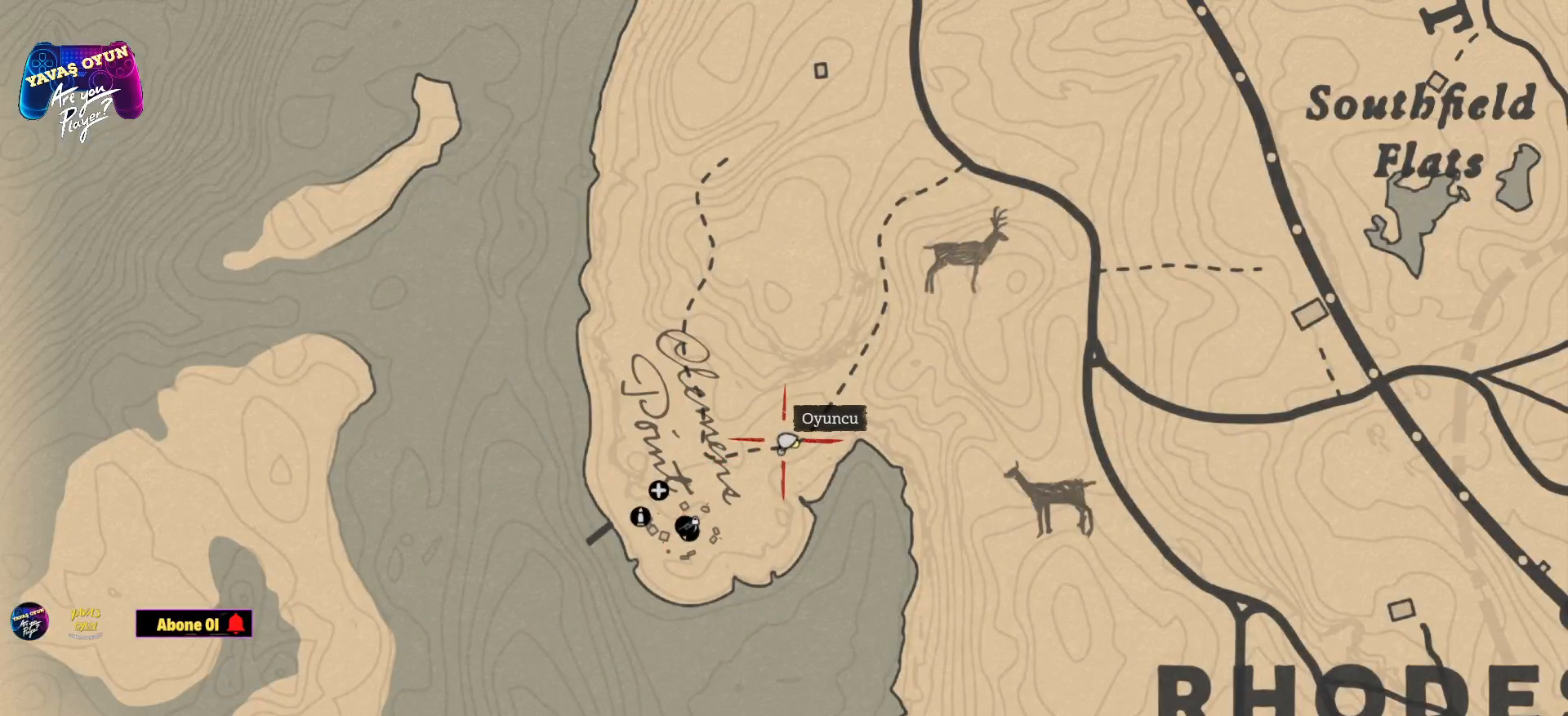
{"buttons": ["B"], "left_stick": "center", "right_stick": "center", "events": [[467, "B", "down"]]}
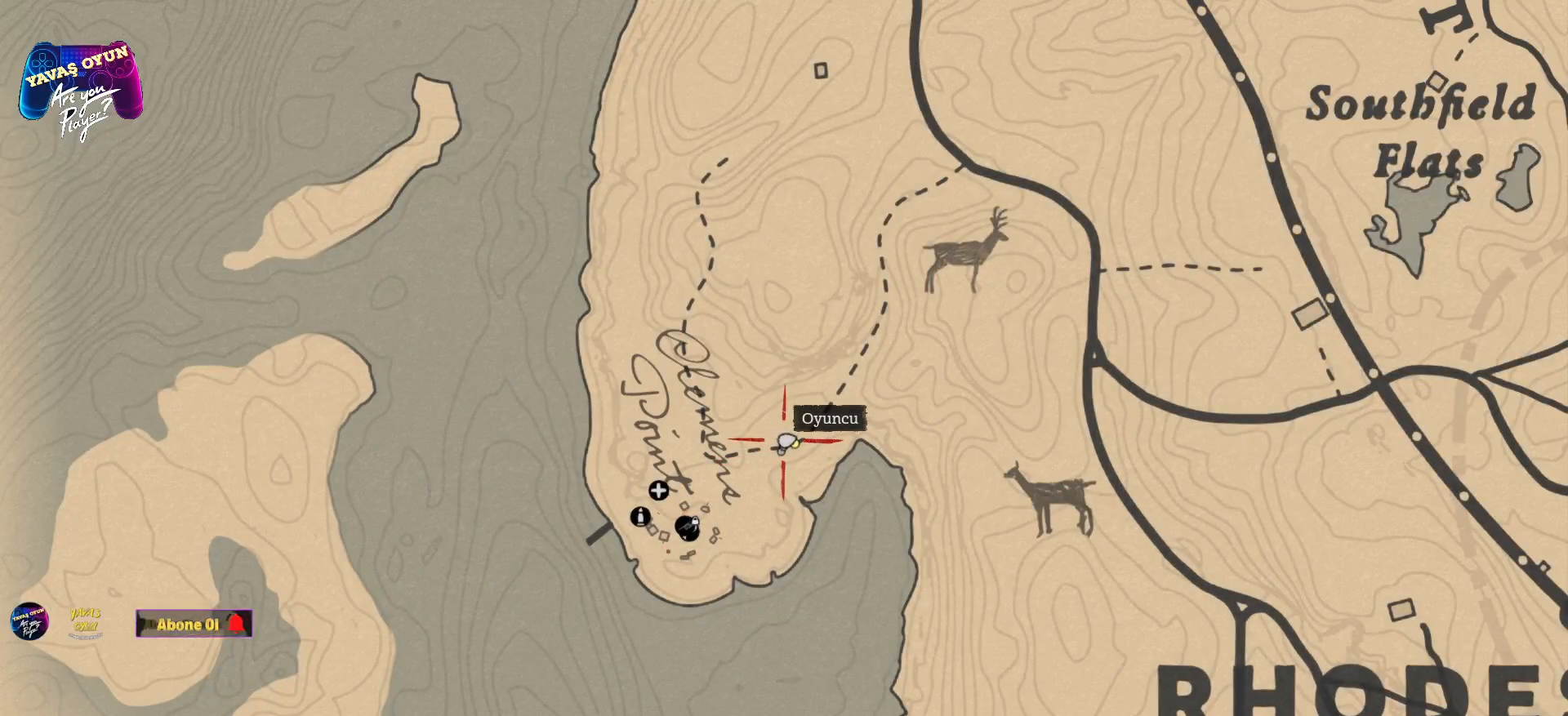
{"buttons": [], "left_stick": "center", "right_stick": "center", "events": [[67, "B", "up"]]}
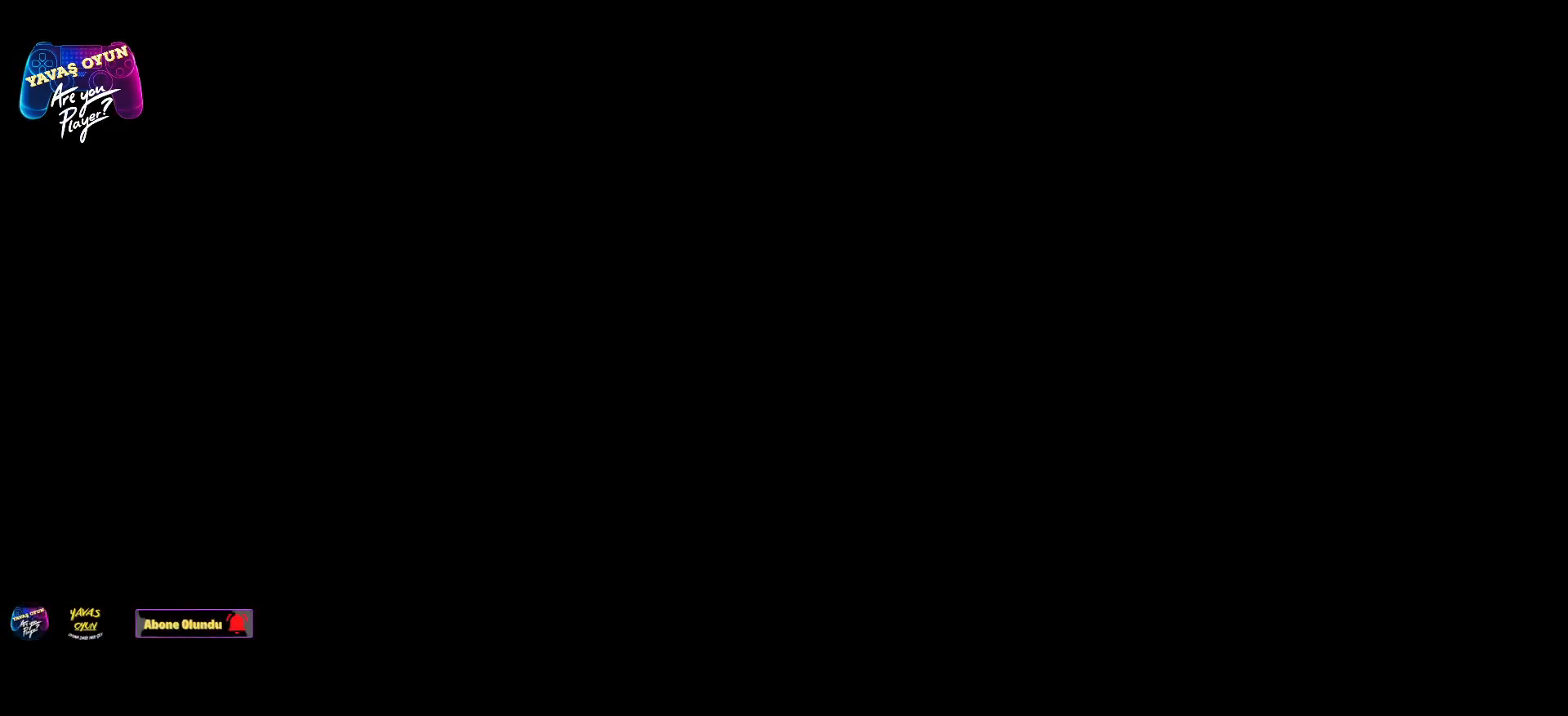
{"buttons": [], "left_stick": "center", "right_stick": "center", "events": []}
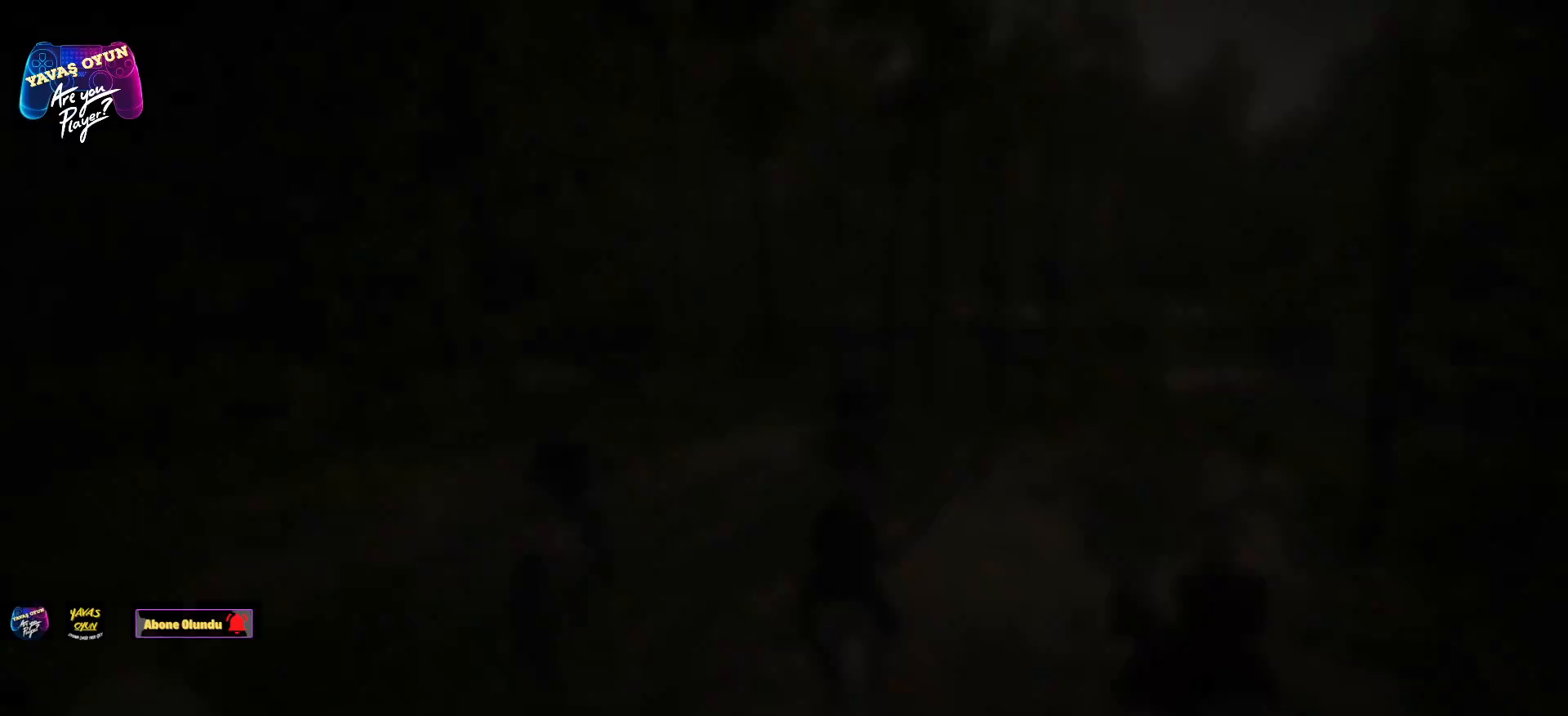
{"buttons": [], "left_stick": "center", "right_stick": "center", "events": [[150, "B", "down"], [183, "B", "up"]]}
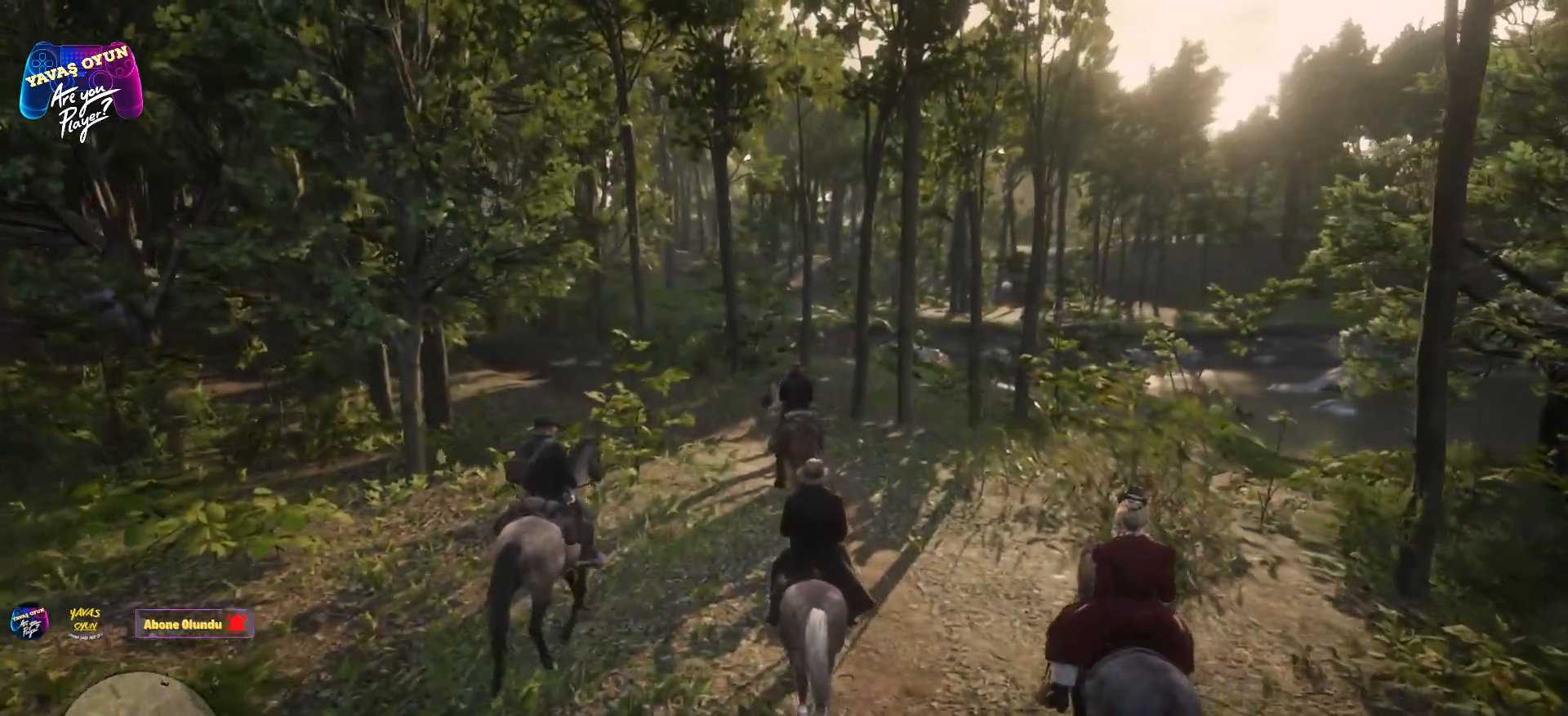
{"buttons": [], "left_stick": "up-right", "right_stick": "center", "events": [[283, "left_stick", "up-right"]]}
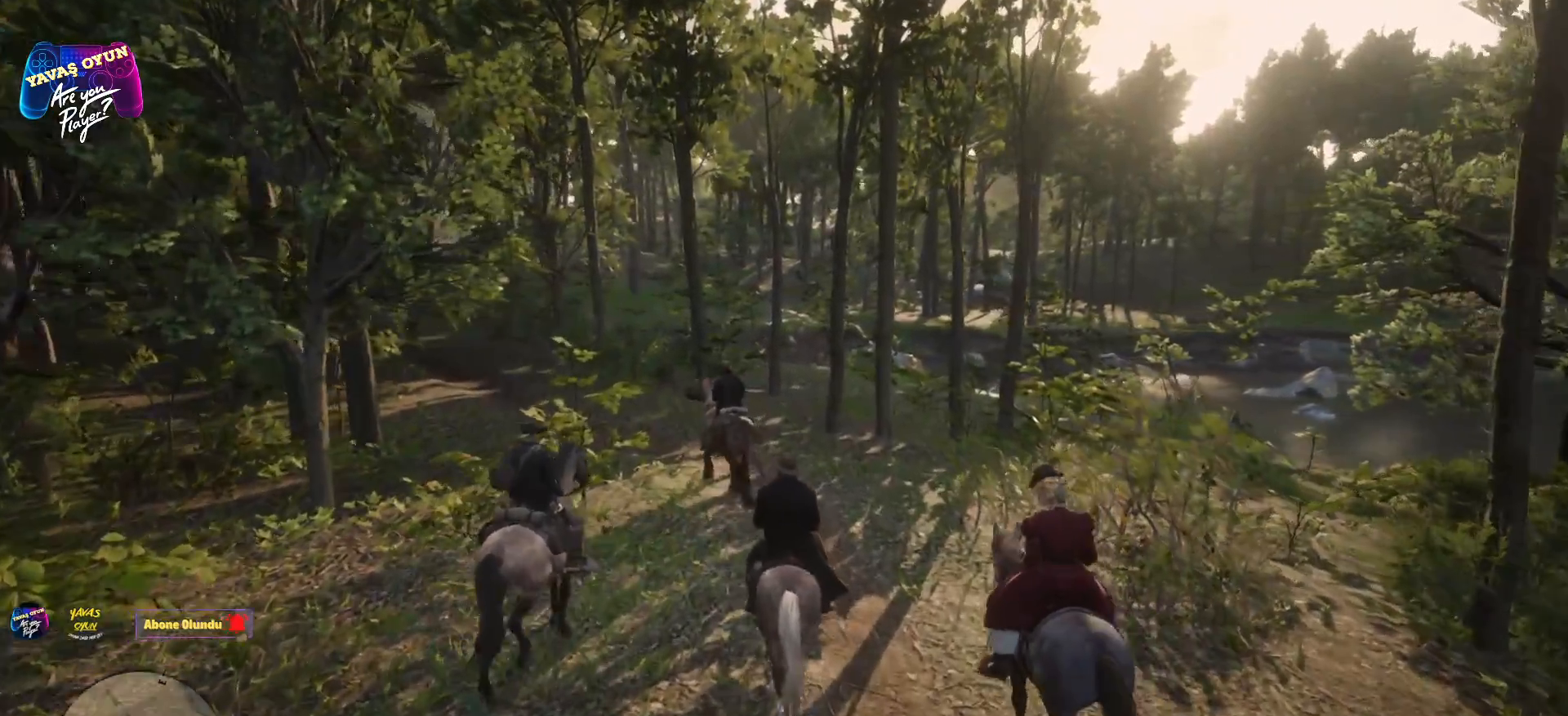
{"buttons": [], "left_stick": "up", "right_stick": "center", "events": [[200, "left_stick", "up"]]}
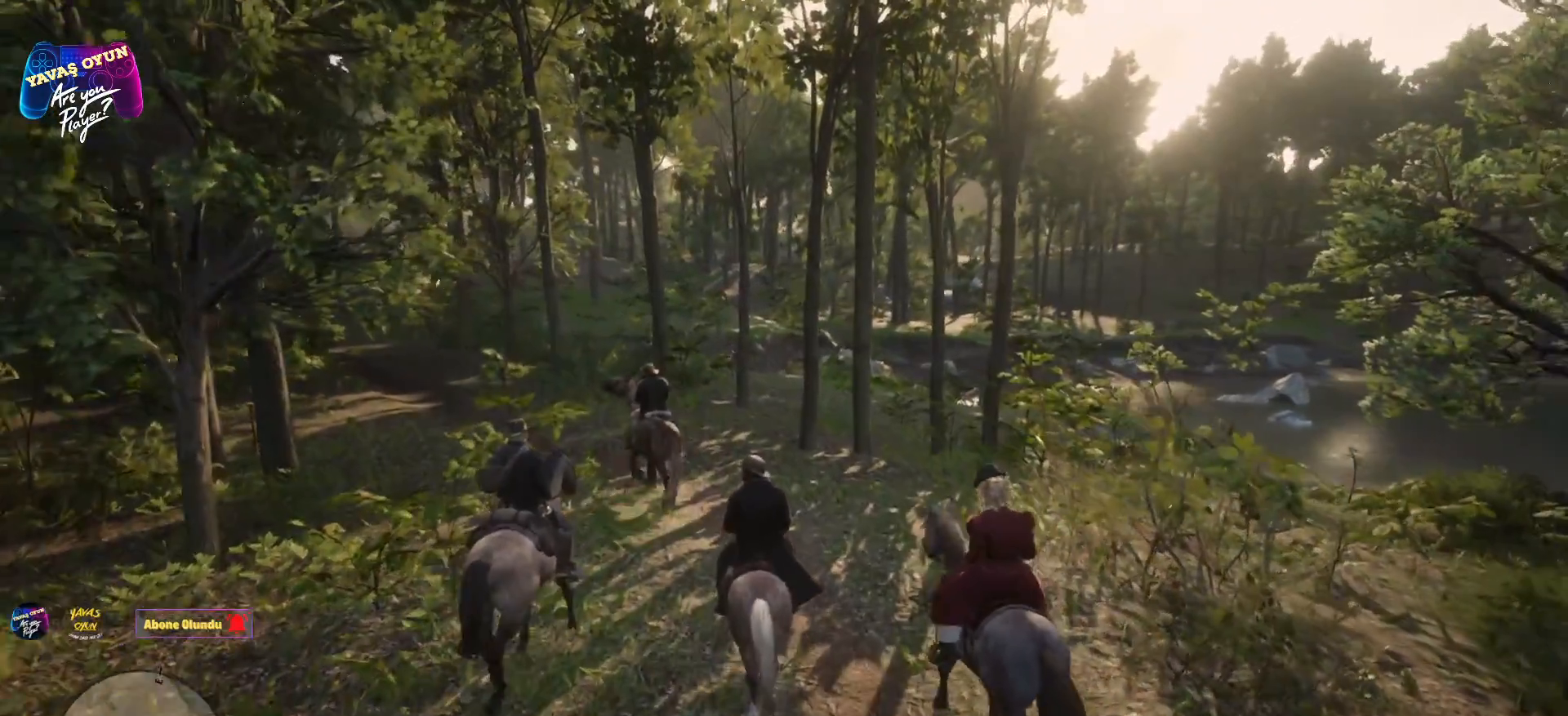
{"buttons": [], "left_stick": "up-left", "right_stick": "center", "events": [[67, "left_stick", "up-left"], [200, "right_stick", "left"], [450, "right_stick", "center"]]}
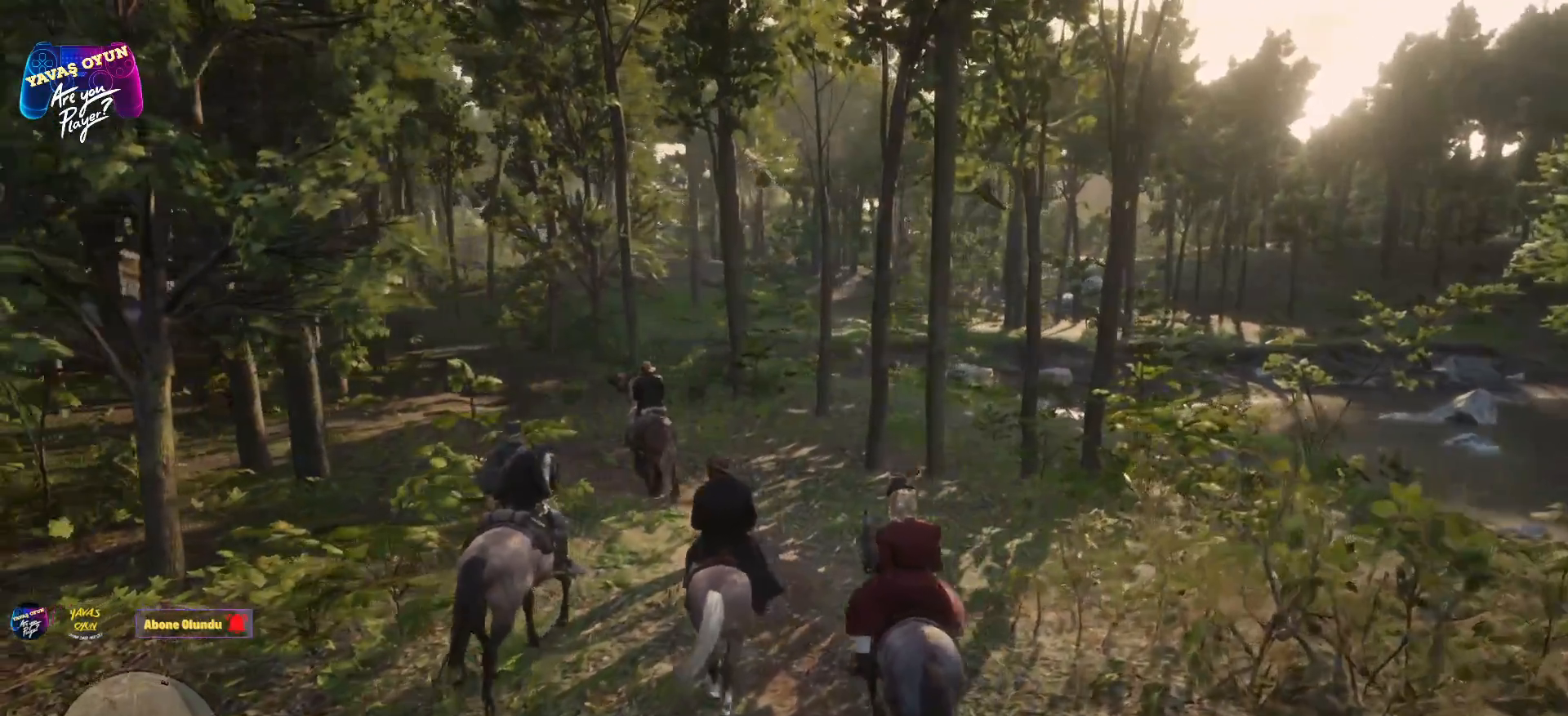
{"buttons": [], "left_stick": "up-left", "right_stick": "center", "events": []}
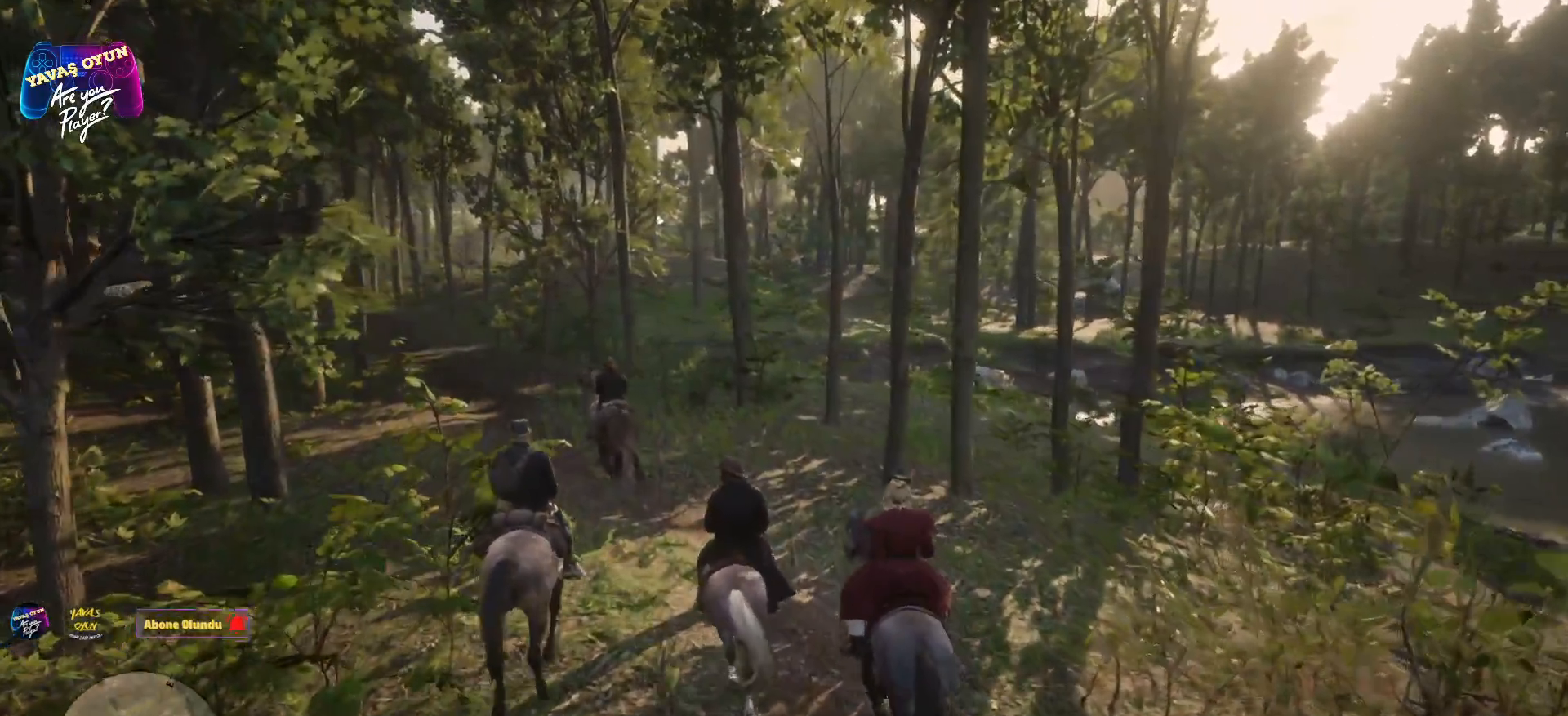
{"buttons": [], "left_stick": "up-left", "right_stick": "center", "events": [[200, "A", "down"], [417, "A", "up"]]}
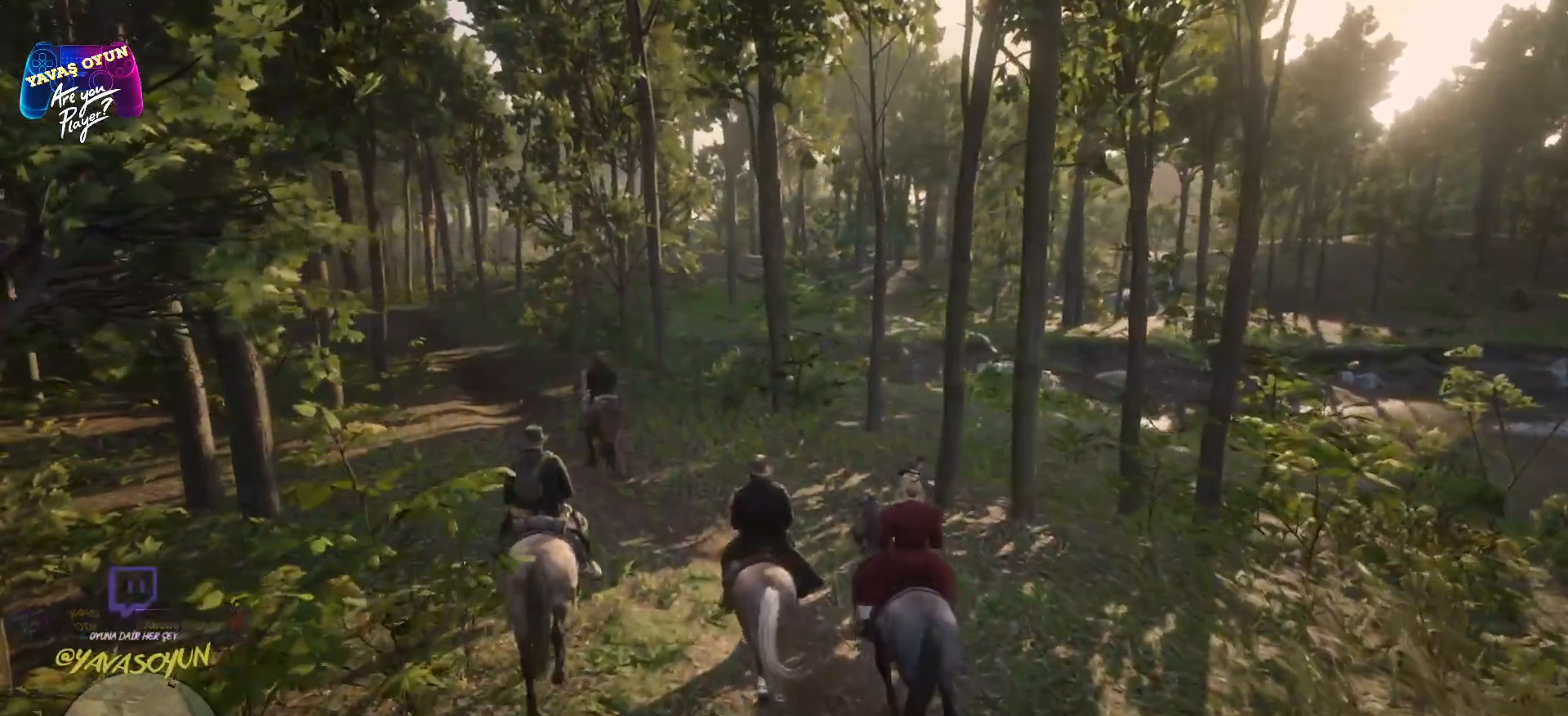
{"buttons": [], "left_stick": "up-left", "right_stick": "center", "events": []}
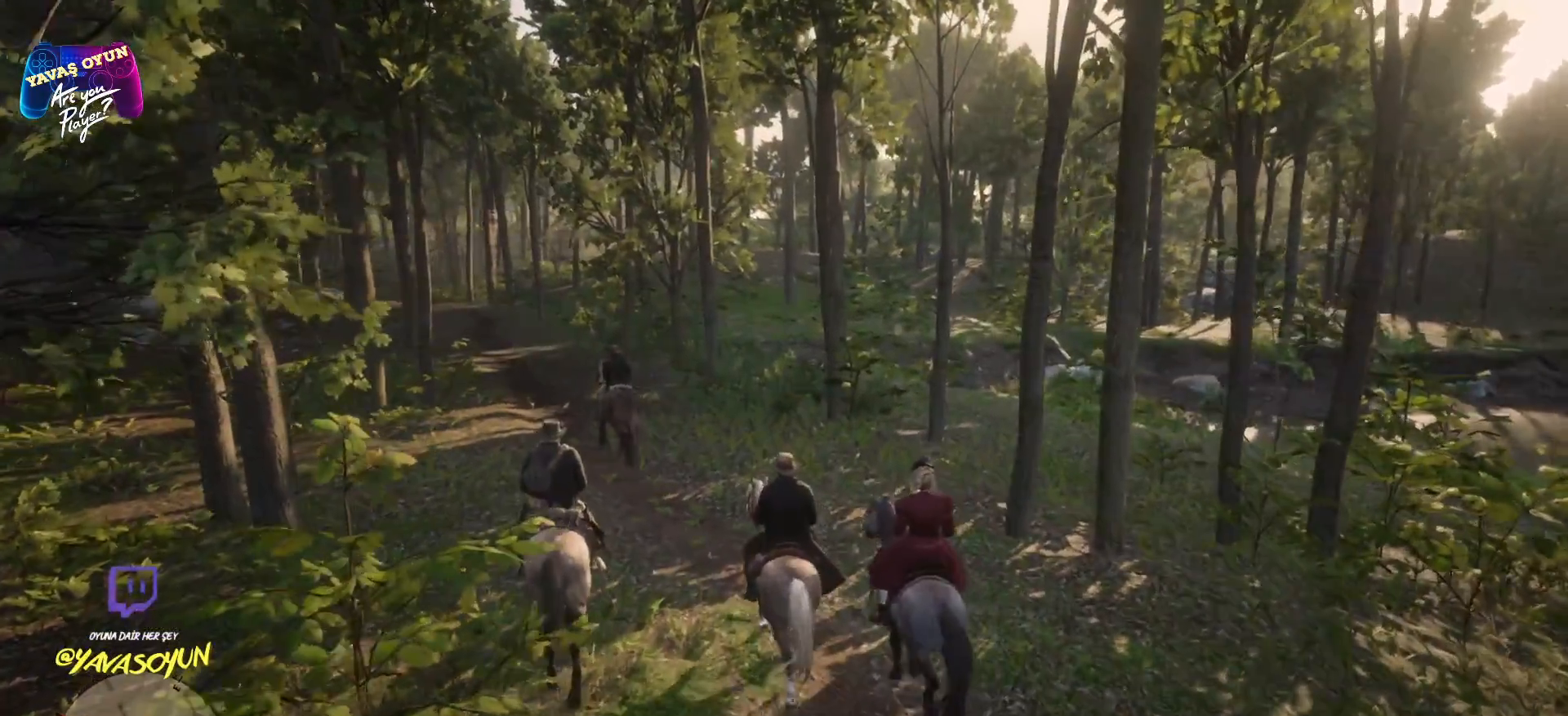
{"buttons": ["A"], "left_stick": "up-left", "right_stick": "center", "events": [[33, "A", "down"], [183, "A", "up"], [500, "A", "down"]]}
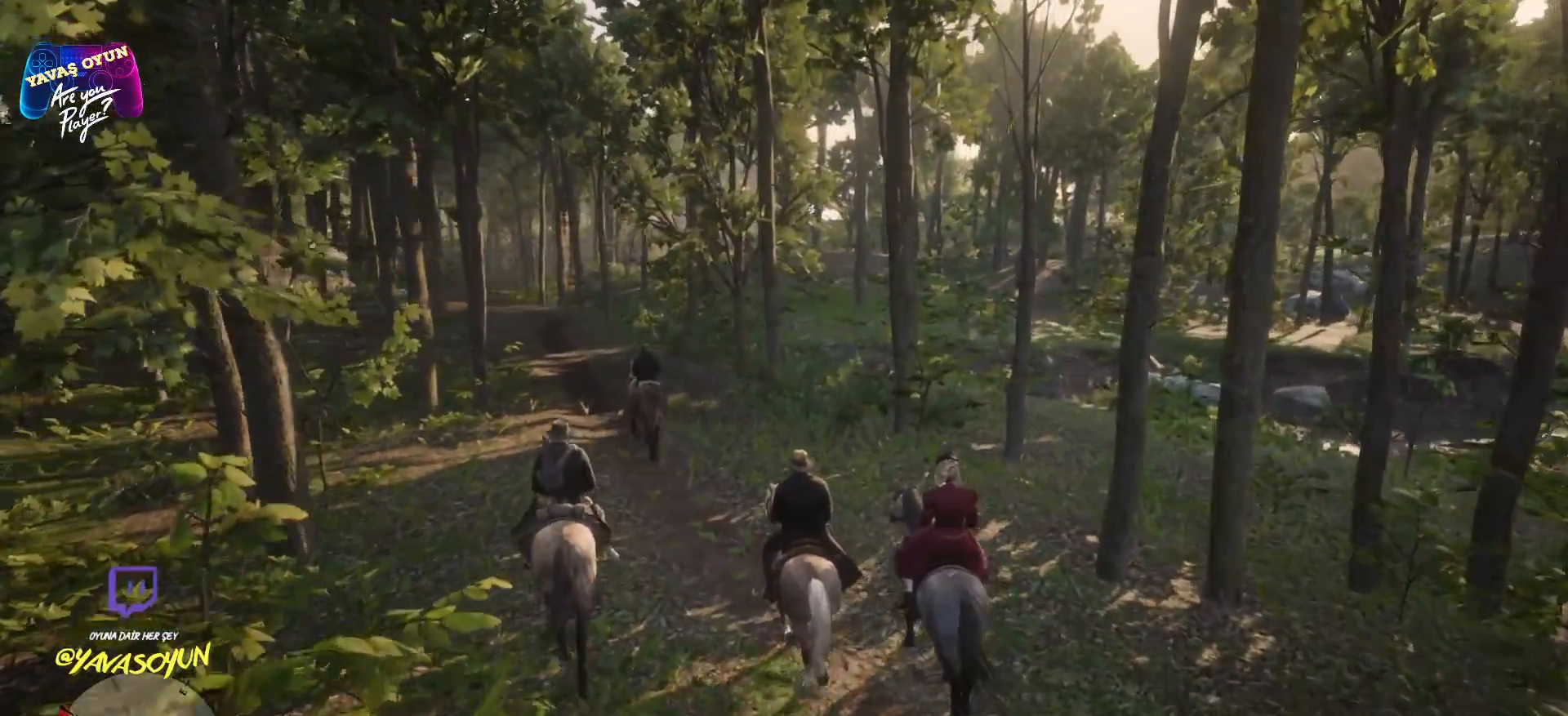
{"buttons": ["A"], "left_stick": "up", "right_stick": "center", "events": [[117, "A", "up"], [117, "left_stick", "up"], [250, "A", "down"], [350, "A", "up"], [467, "A", "down"]]}
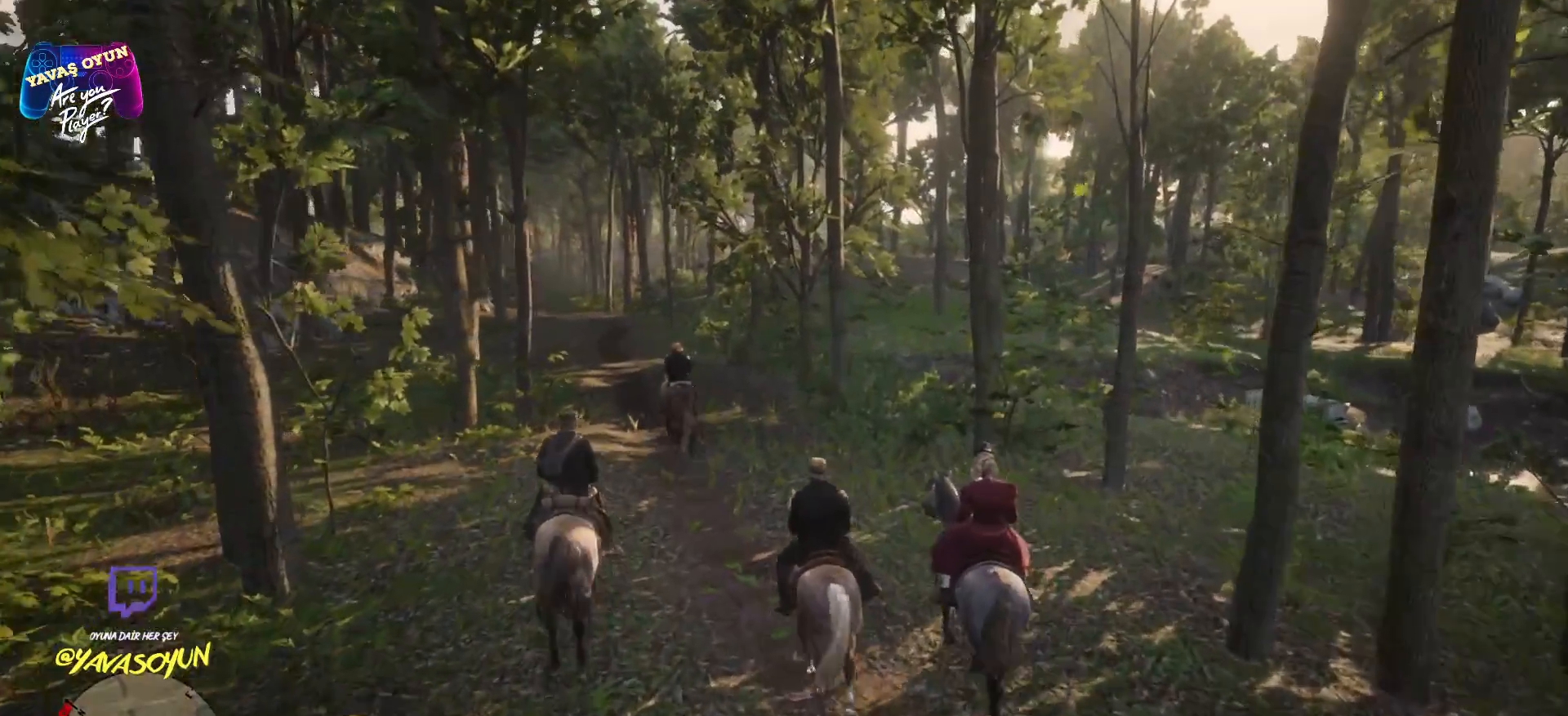
{"buttons": ["A"], "left_stick": "up", "right_stick": "center", "events": [[67, "A", "up"], [117, "A", "down"], [200, "A", "up"], [350, "A", "down"]]}
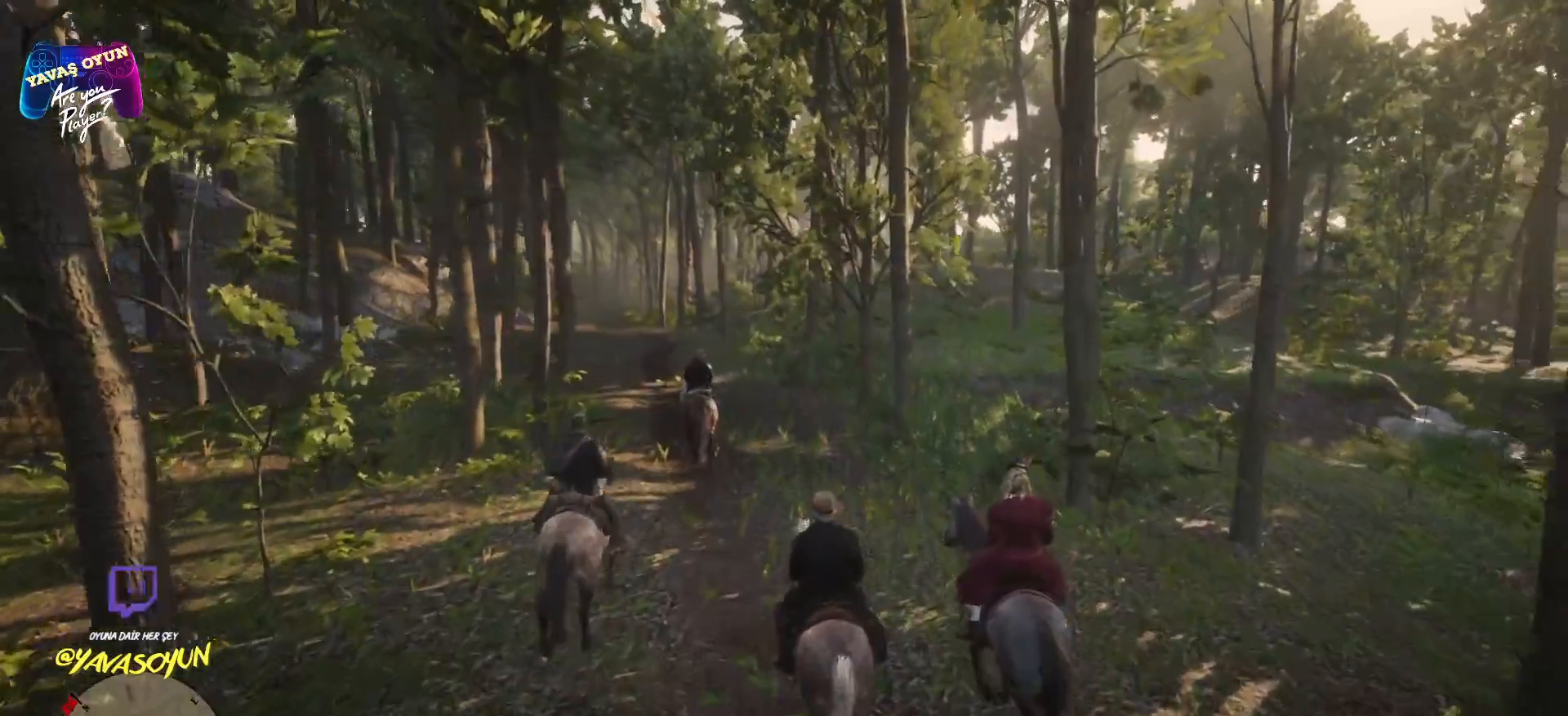
{"buttons": [], "left_stick": "up", "right_stick": "center", "events": [[217, "A", "up"]]}
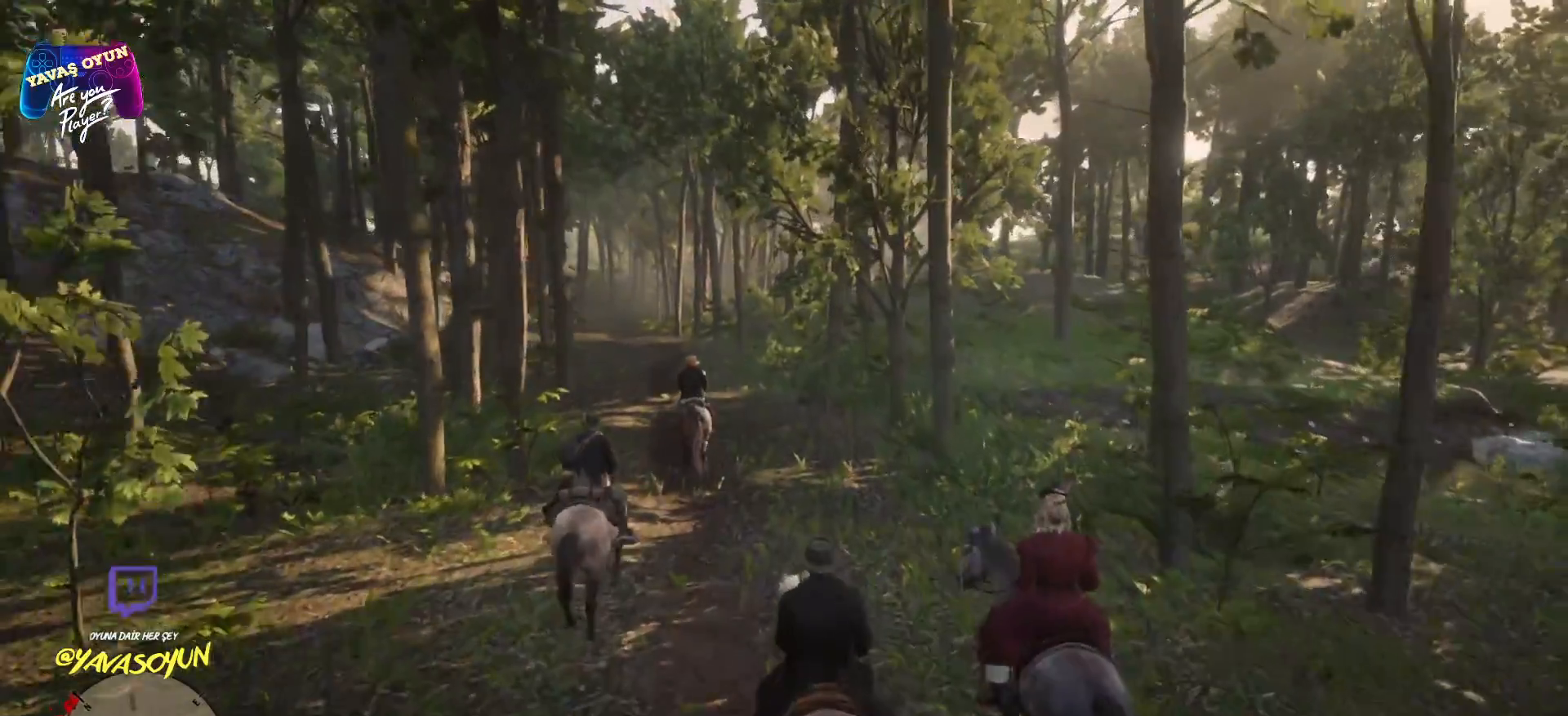
{"buttons": [], "left_stick": "up", "right_stick": "center", "events": []}
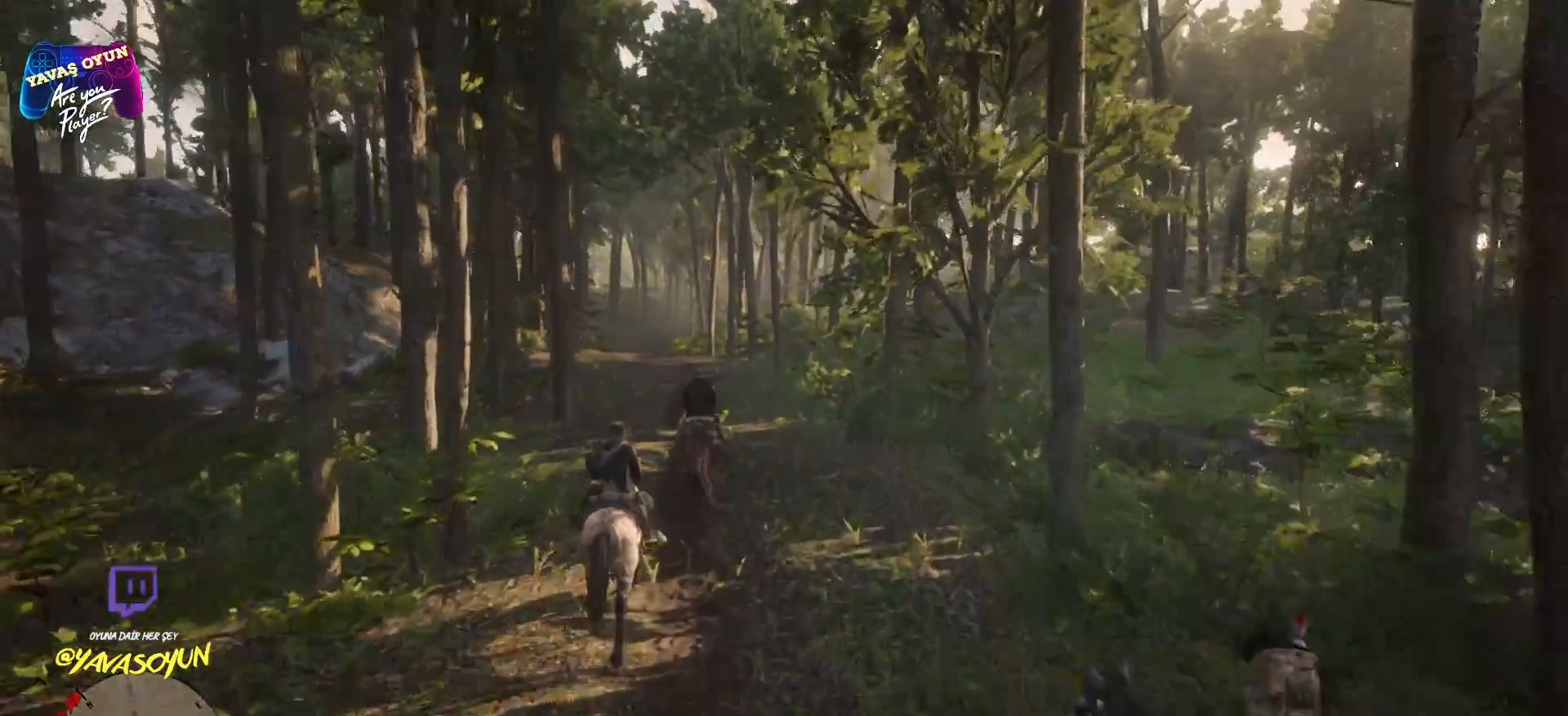
{"buttons": [], "left_stick": "up", "right_stick": "center", "events": []}
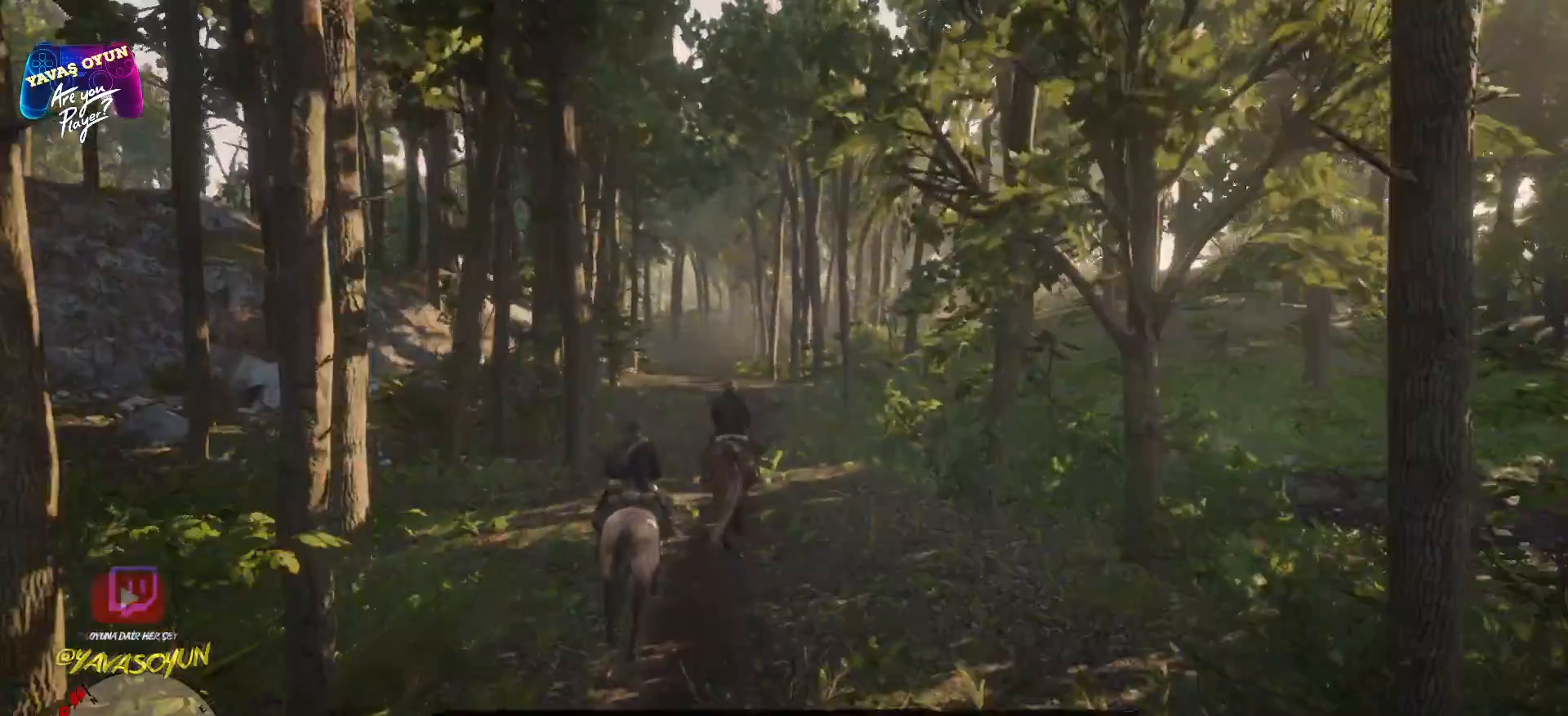
{"buttons": [], "left_stick": "up", "right_stick": "center", "events": []}
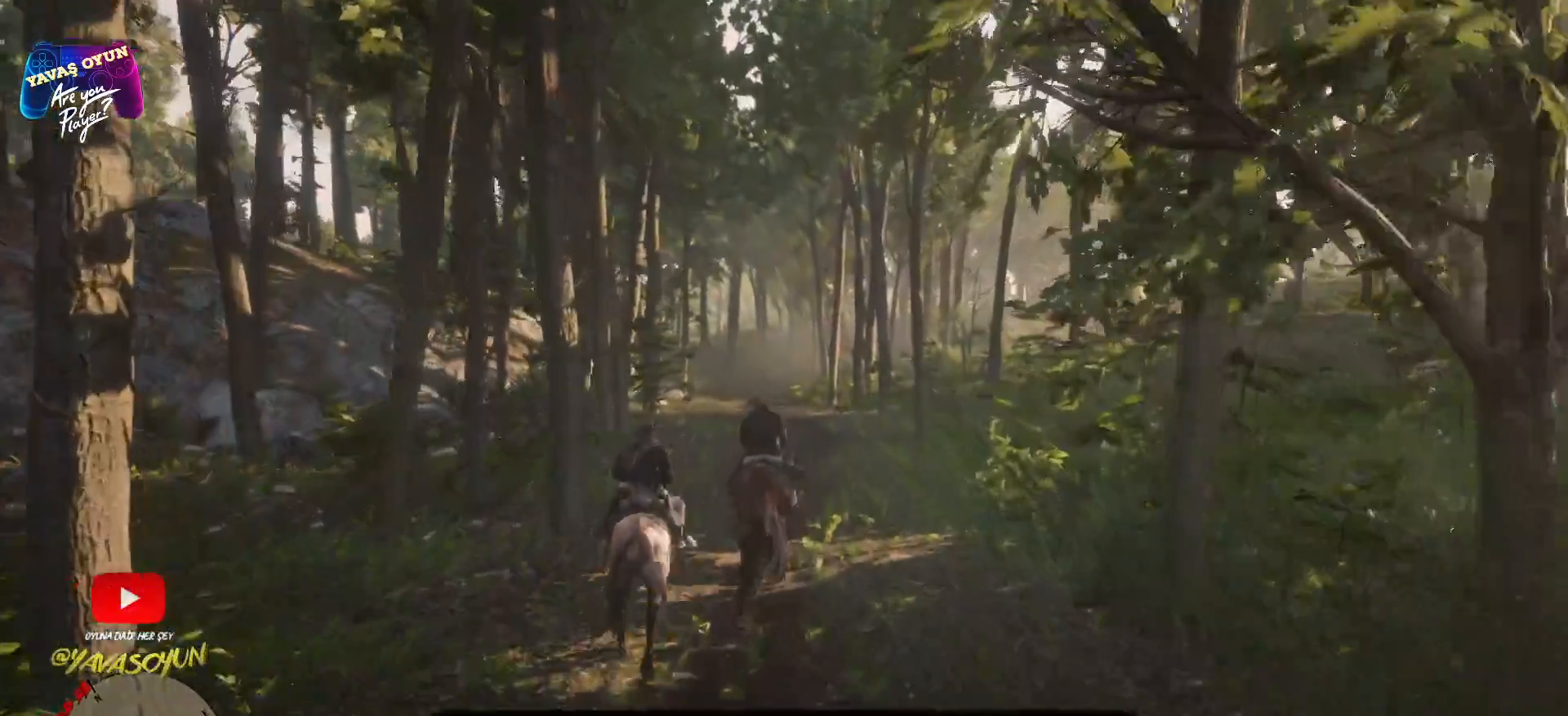
{"buttons": [], "left_stick": "center", "right_stick": "center", "events": [[167, "left_stick", "center"]]}
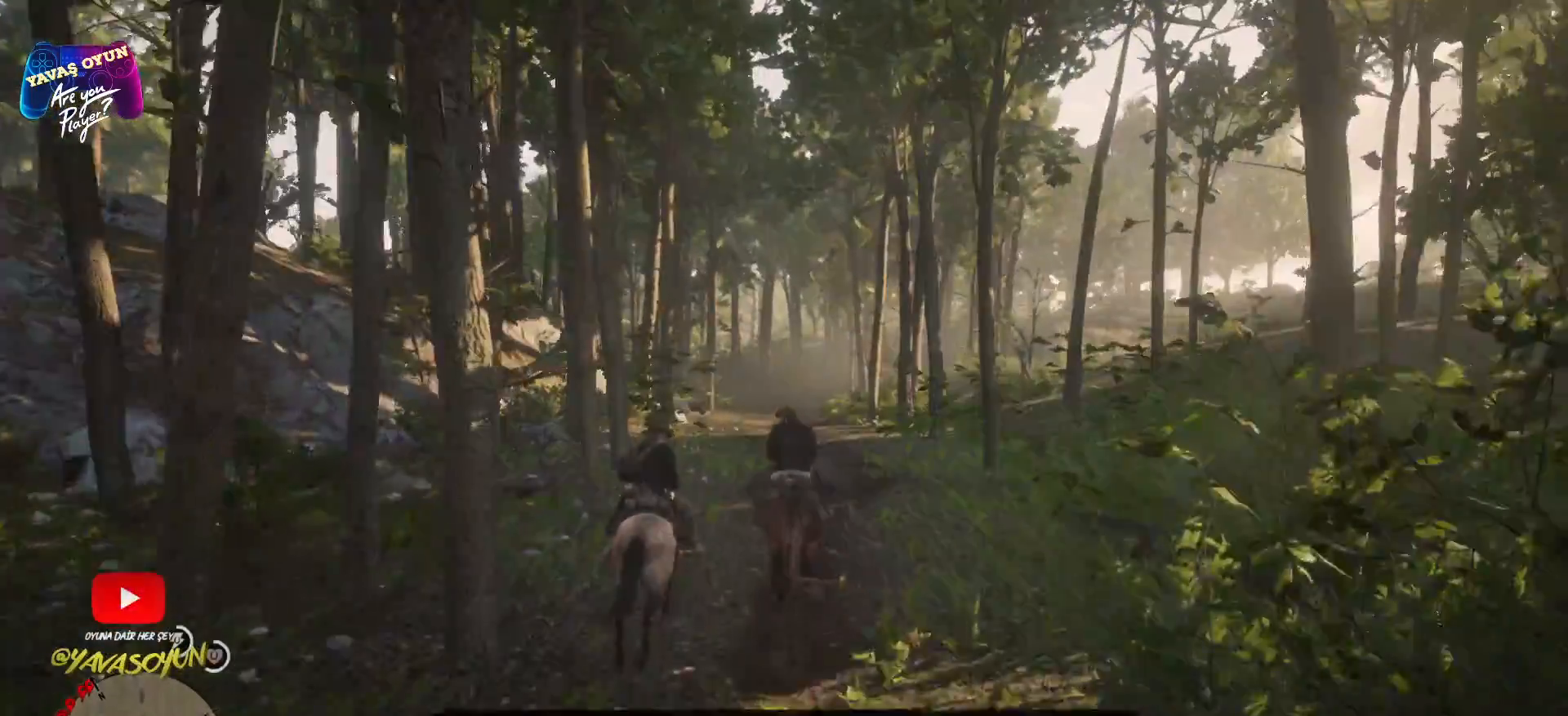
{"buttons": [], "left_stick": "up", "right_stick": "center", "events": [[117, "left_stick", "up"]]}
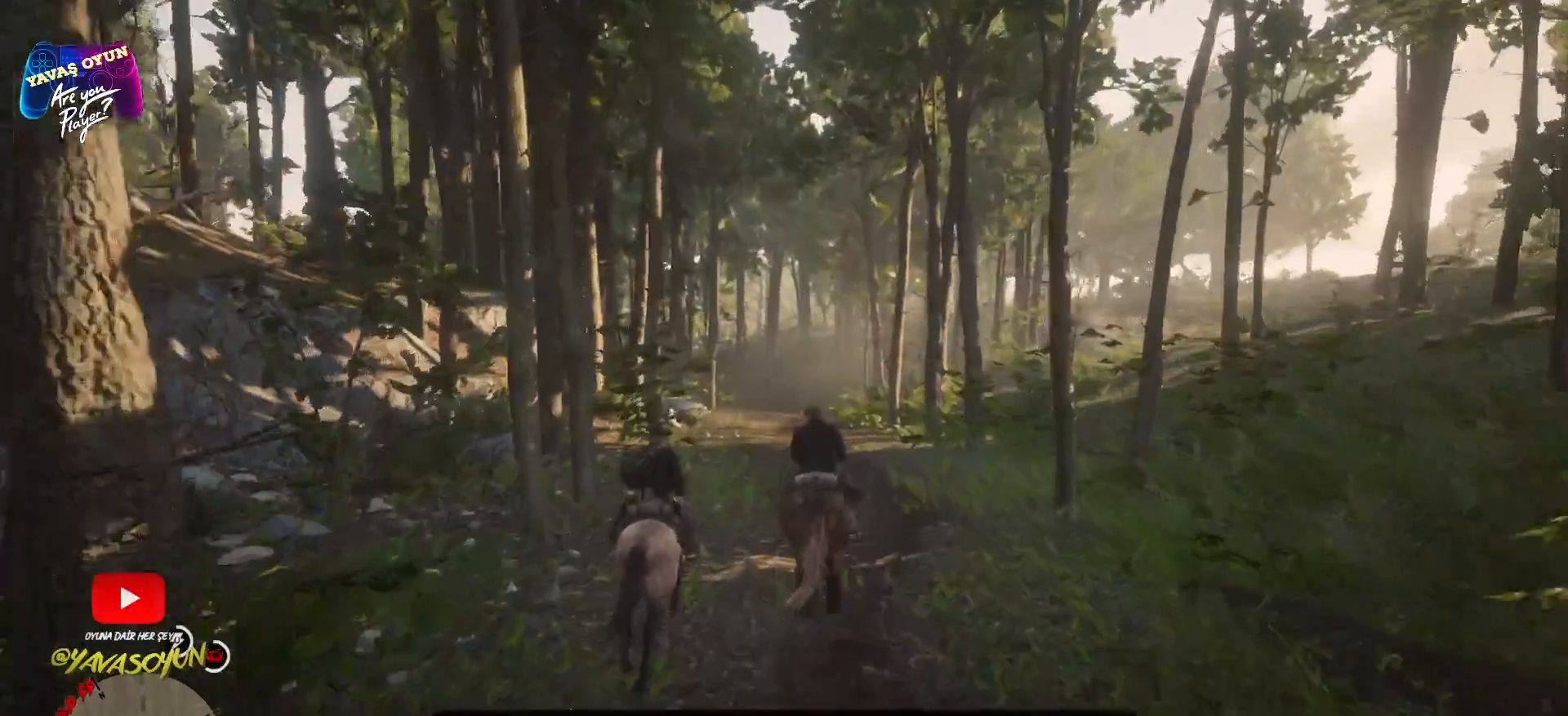
{"buttons": [], "left_stick": "up", "right_stick": "center", "events": []}
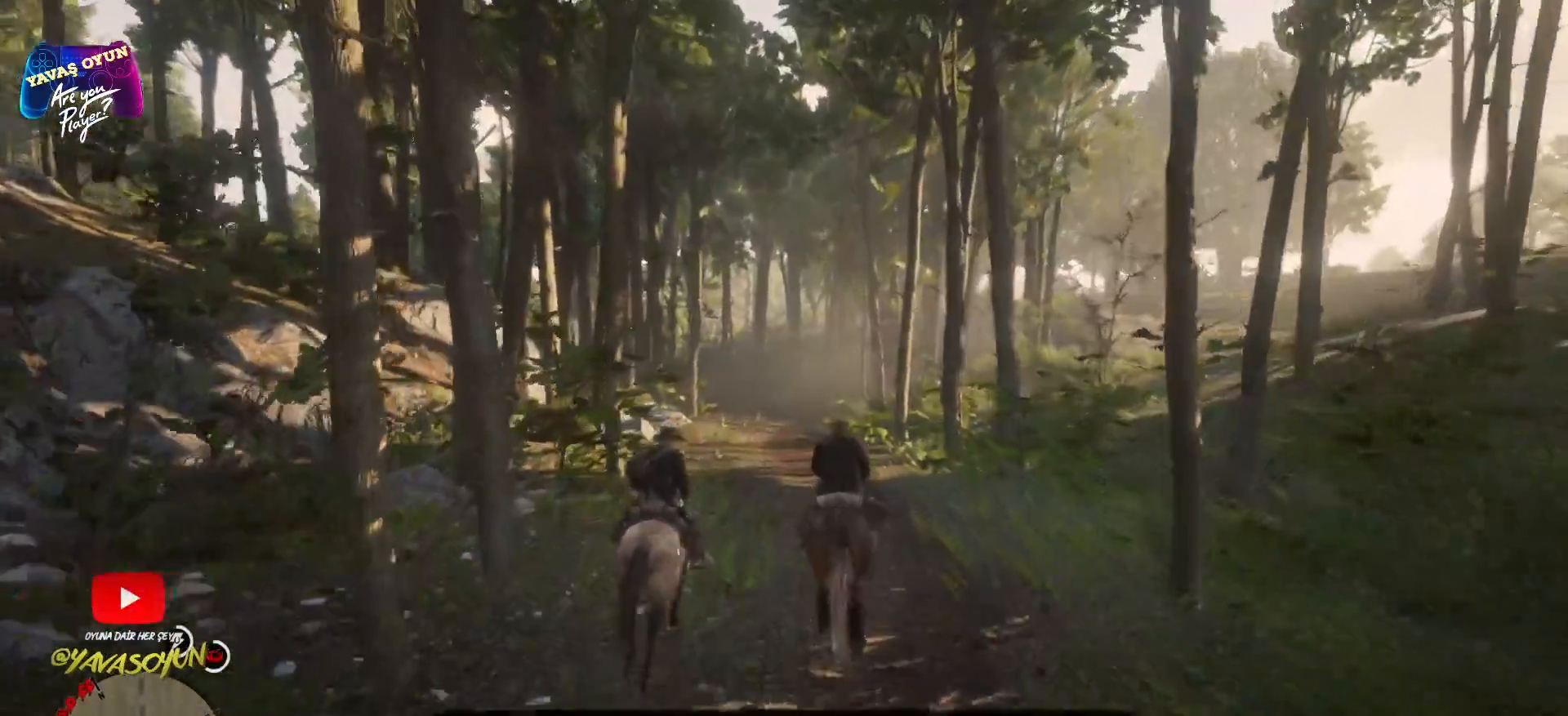
{"buttons": [], "left_stick": "up", "right_stick": "center", "events": []}
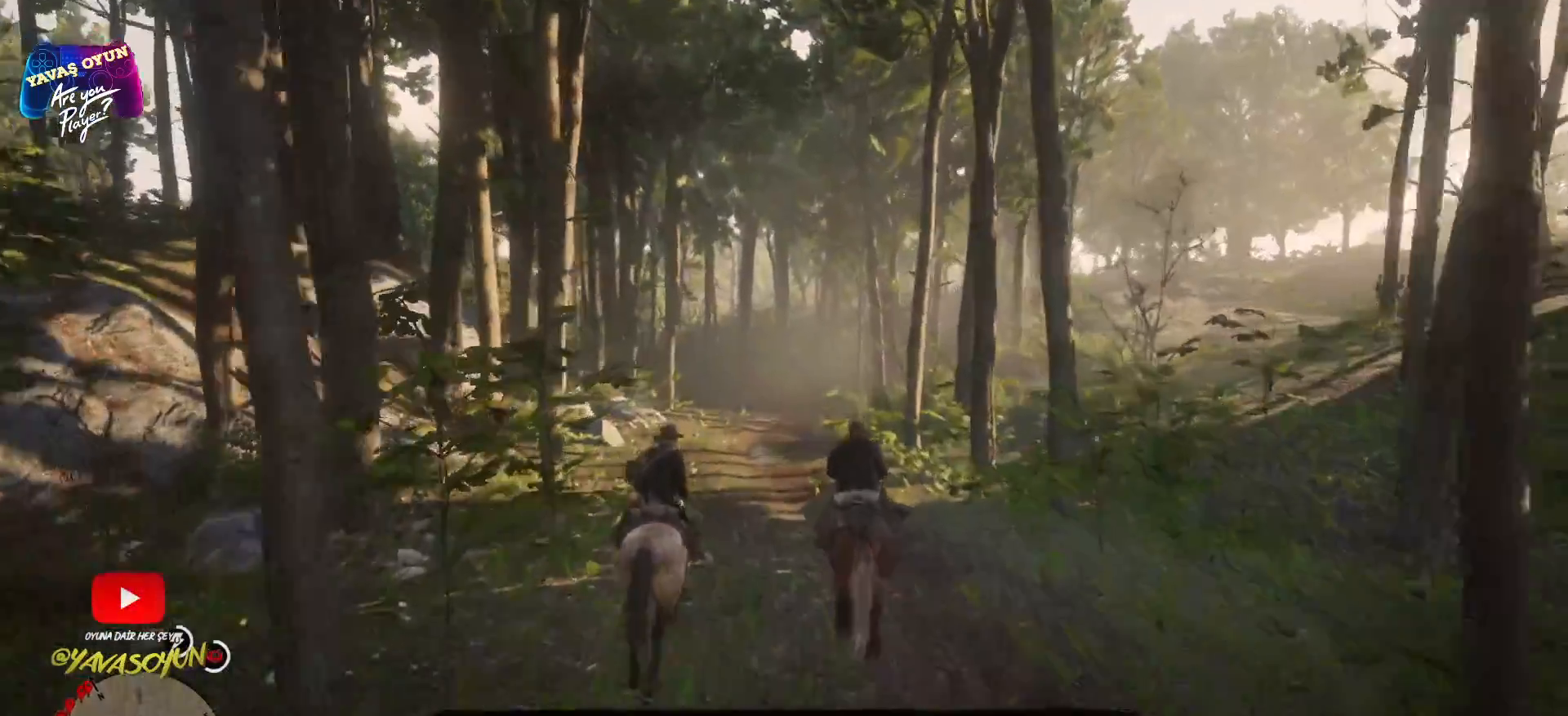
{"buttons": [], "left_stick": "up", "right_stick": "center", "events": []}
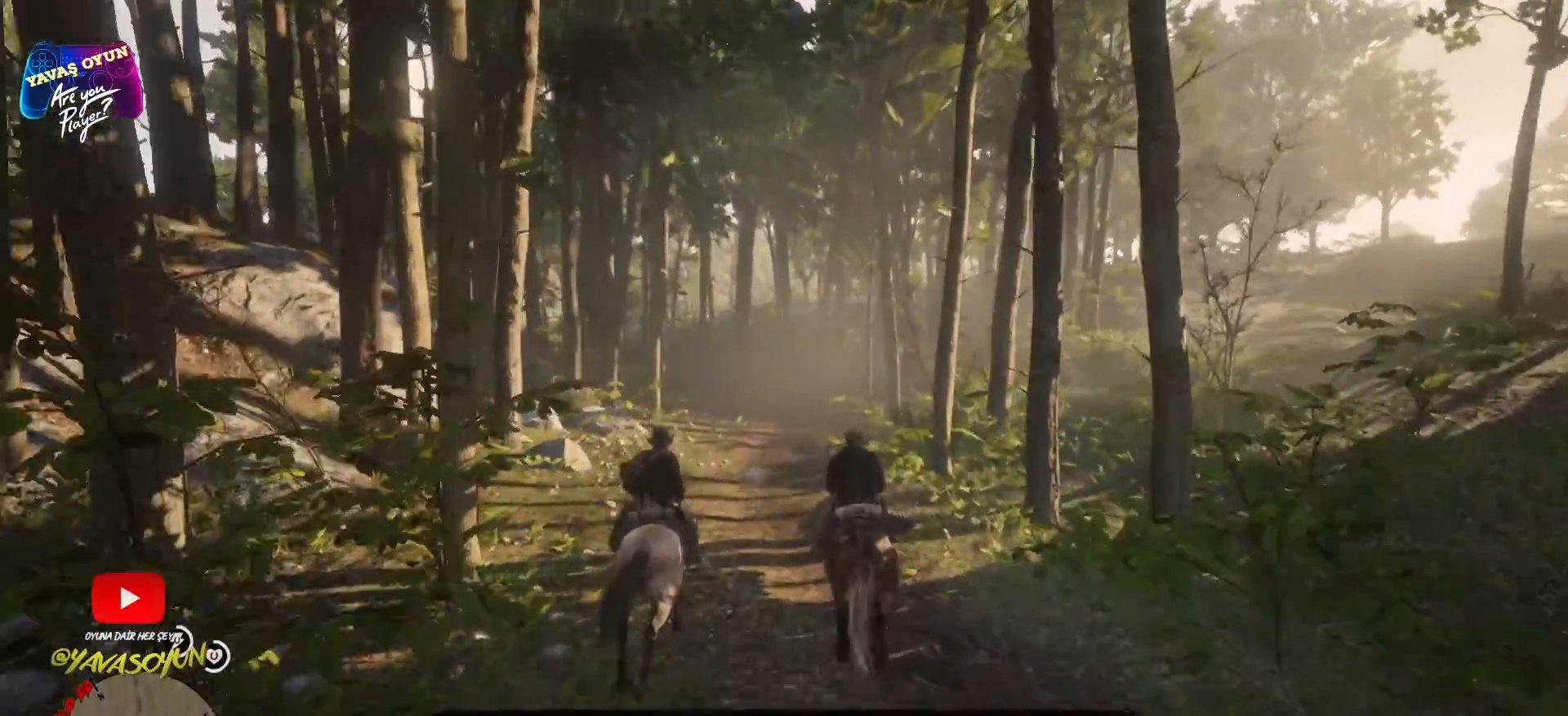
{"buttons": [], "left_stick": "up", "right_stick": "center", "events": []}
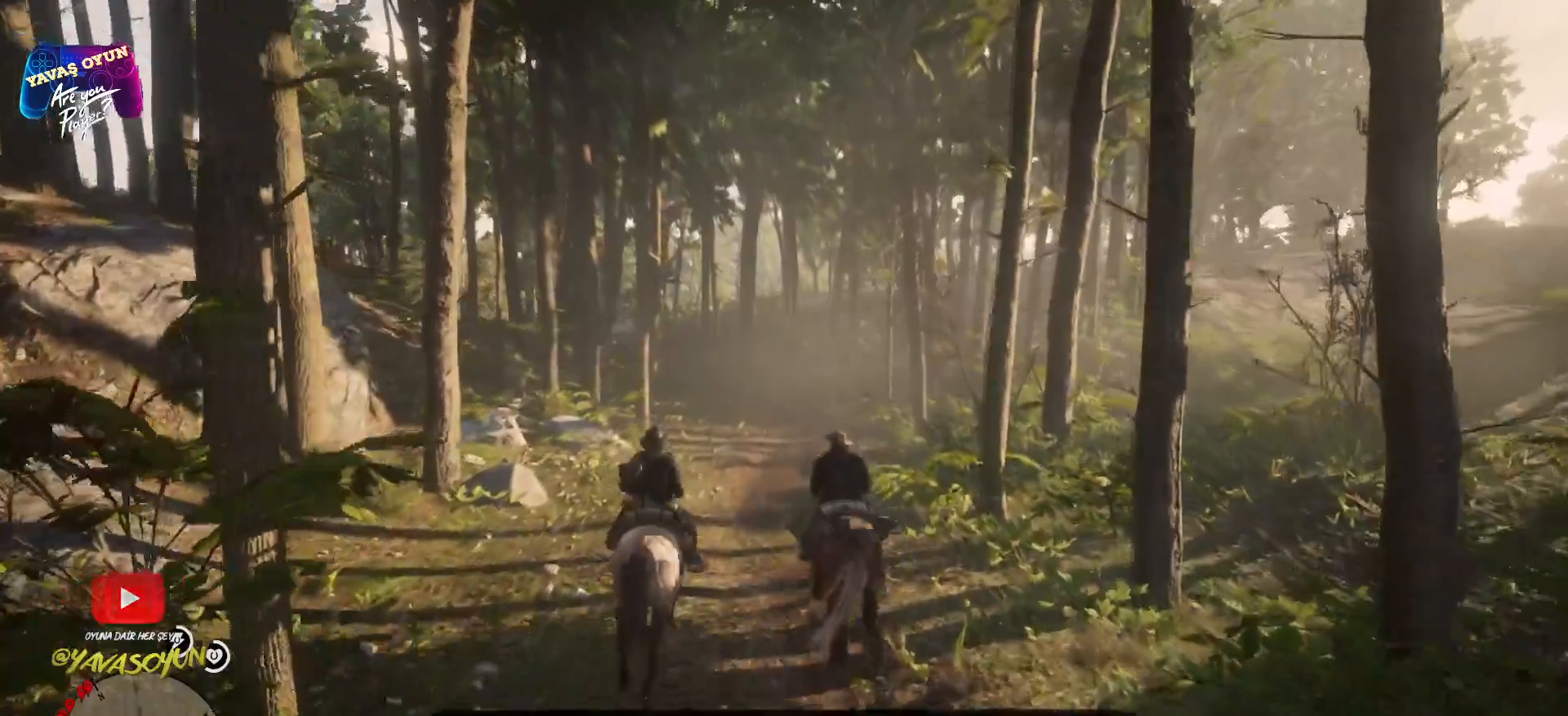
{"buttons": [], "left_stick": "up", "right_stick": "center", "events": []}
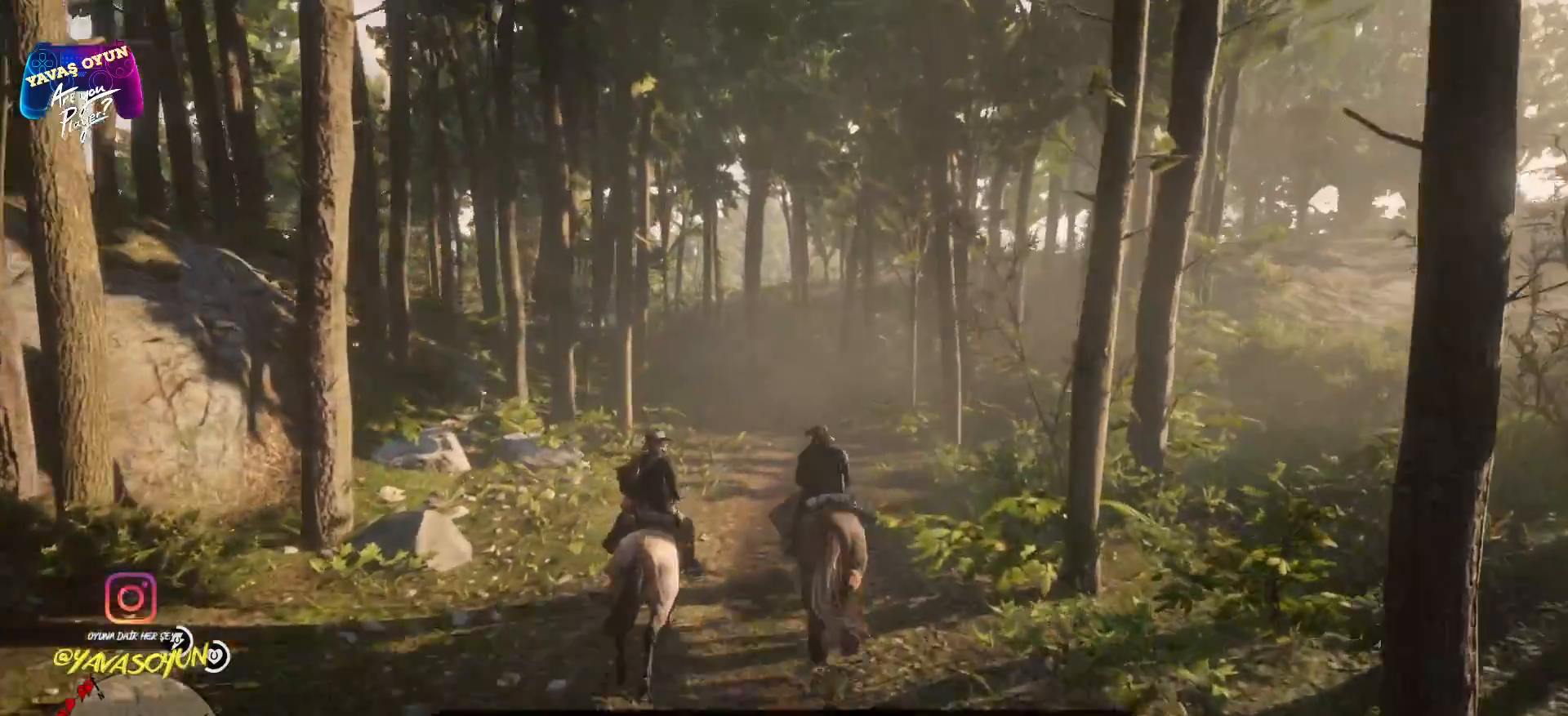
{"buttons": [], "left_stick": "up", "right_stick": "center", "events": []}
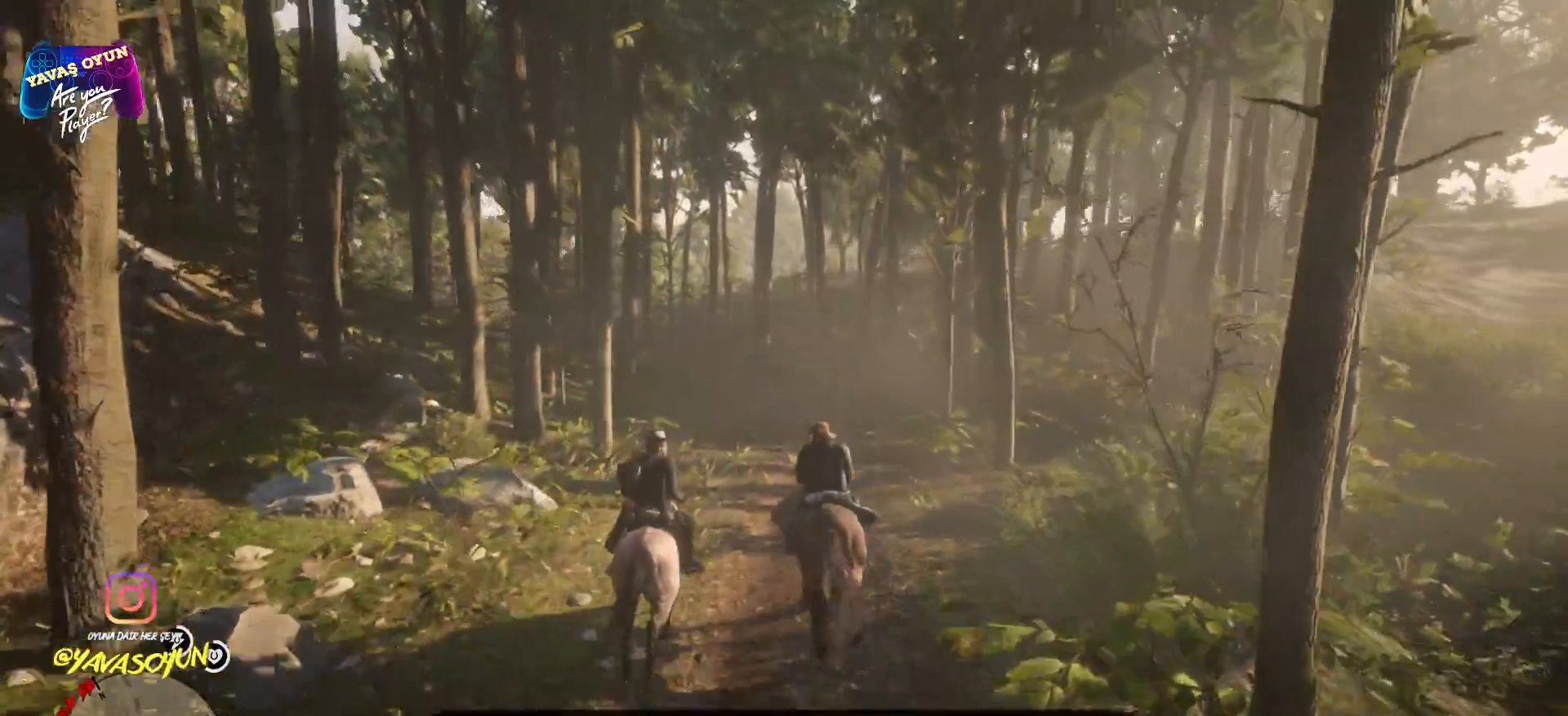
{"buttons": [], "left_stick": "up", "right_stick": "center", "events": []}
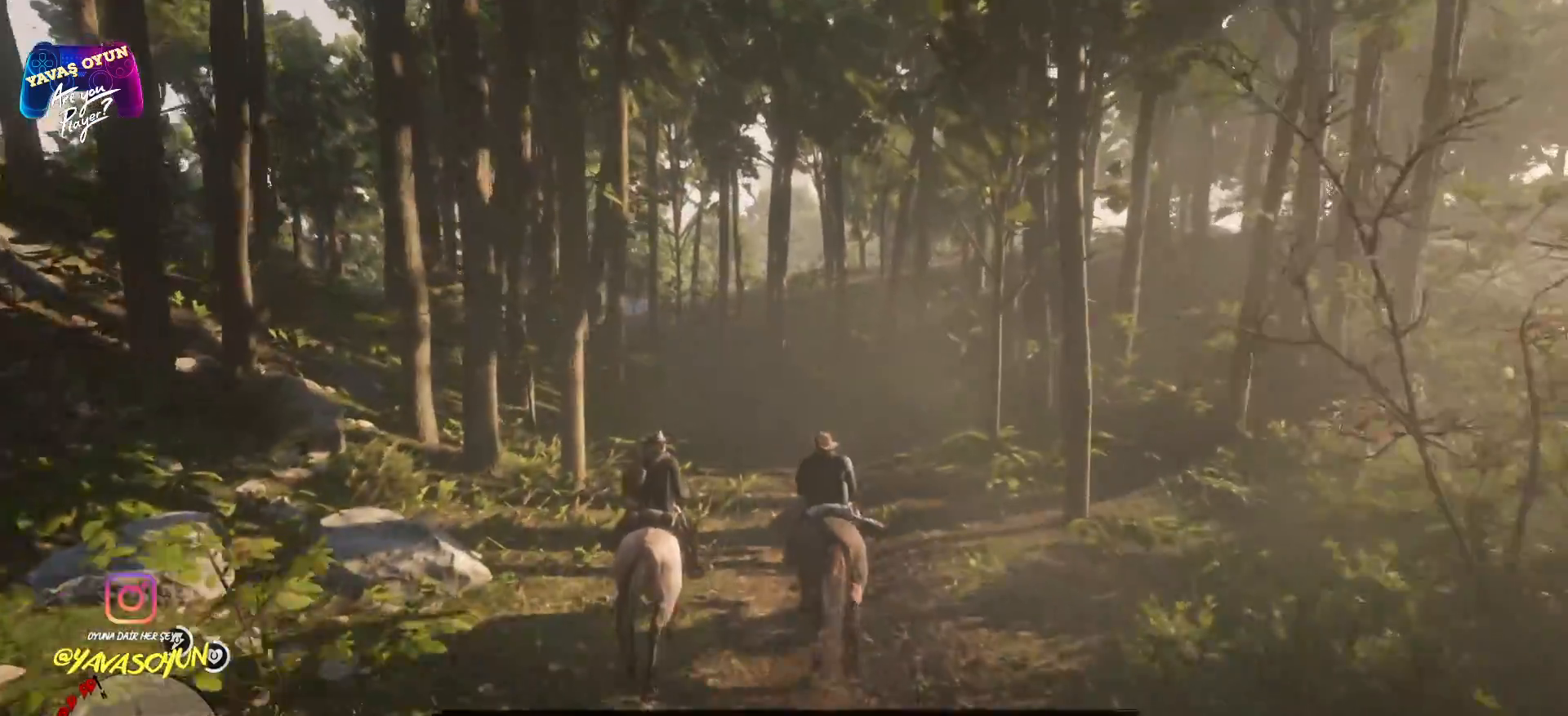
{"buttons": [], "left_stick": "up", "right_stick": "center", "events": []}
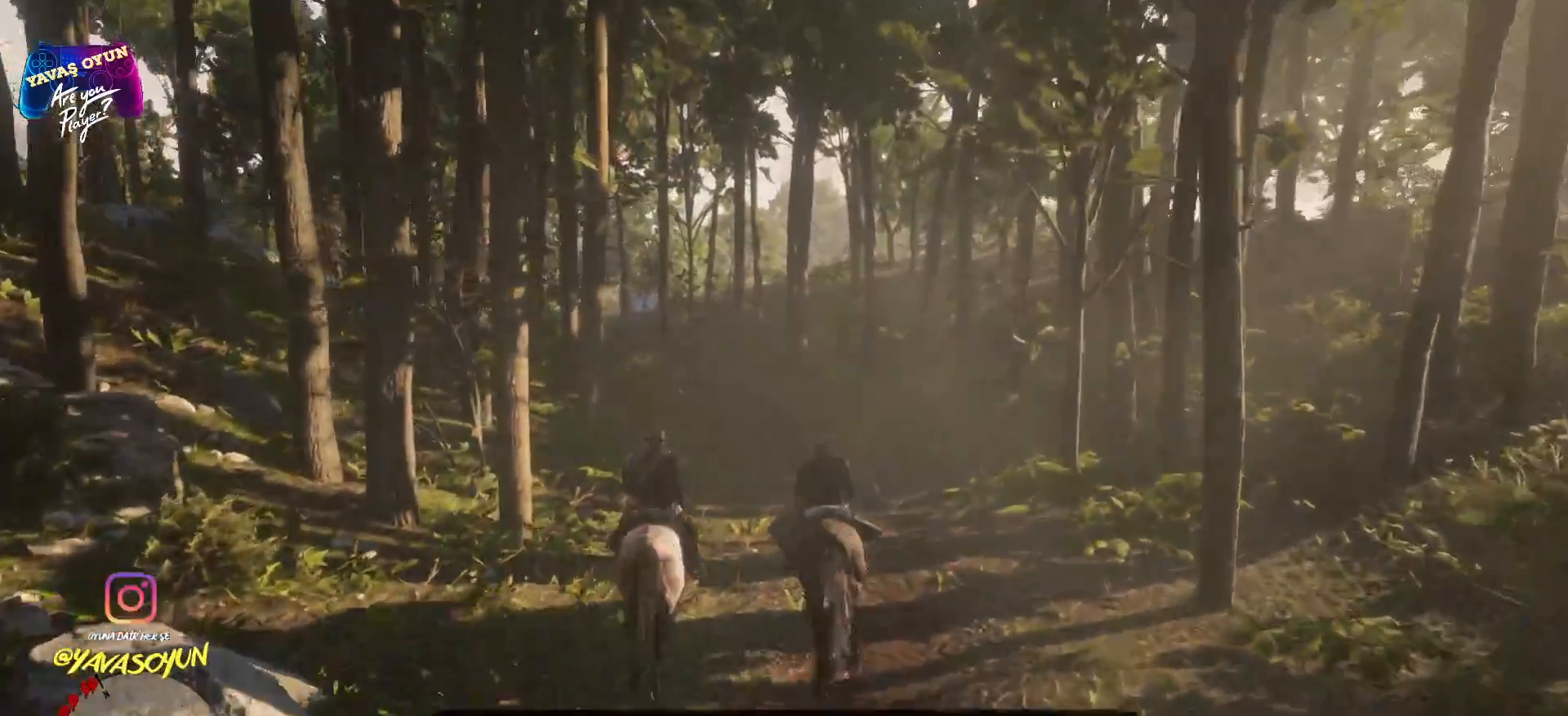
{"buttons": [], "left_stick": "up", "right_stick": "center", "events": []}
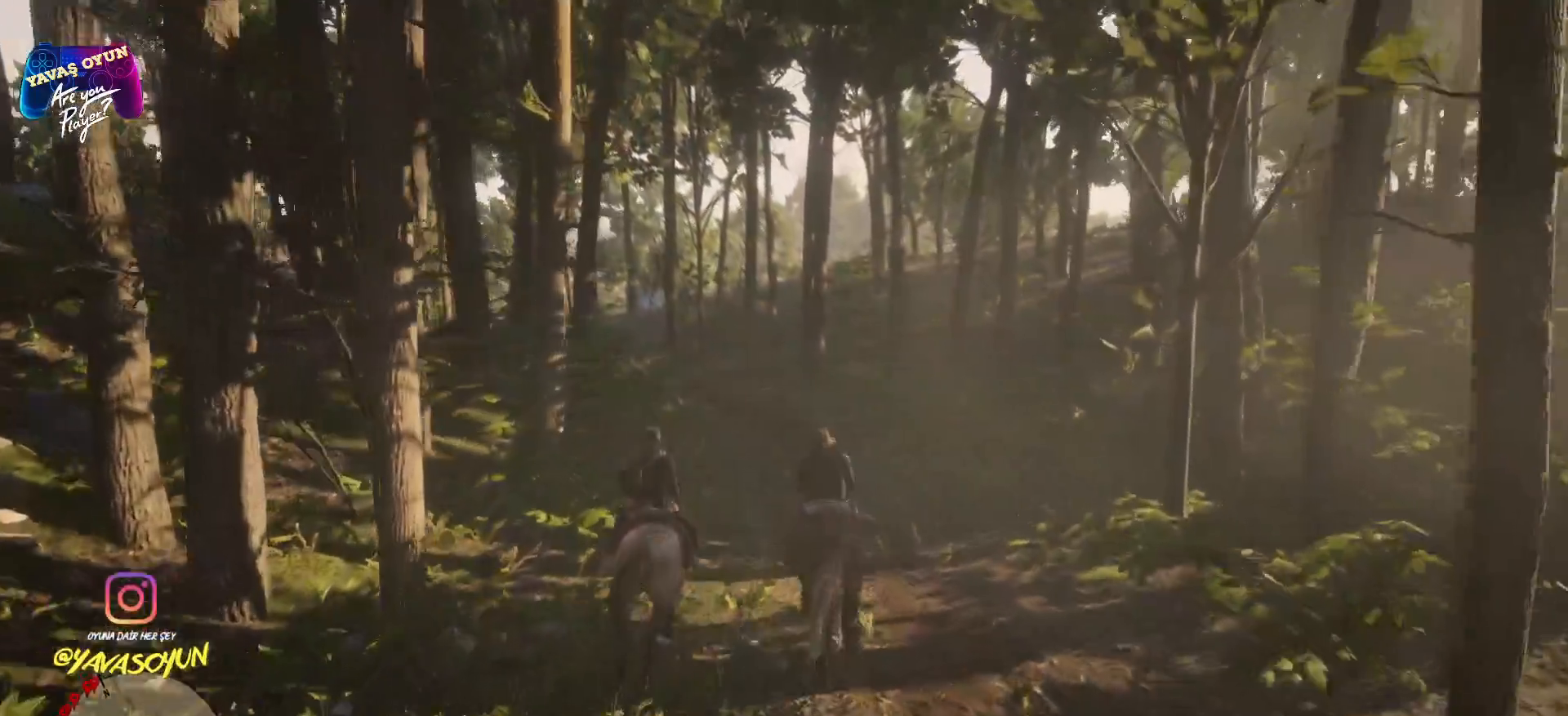
{"buttons": [], "left_stick": "up", "right_stick": "center", "events": []}